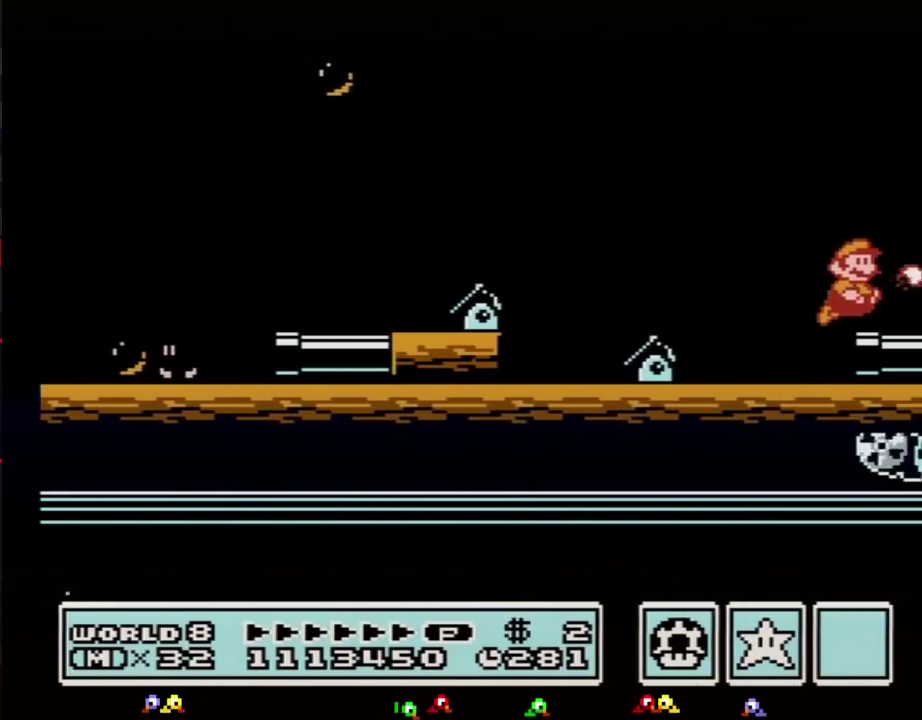
Gameplay with a controller (Nintendo layout); each line is a JSON object with the inputs held at the frame after it. "events" lists button and stick changes between this image and that frame as [ms after this image, input, new state], when the widget could be followed in between. Not read: L3 R3.
{"buttons": ["DPAD_RIGHT"], "events": [[33, "B", "up"], [183, "B", "down"], [183, "DPAD_RIGHT", "up"], [217, "DPAD_RIGHT", "down"], [250, "B", "up"], [350, "B", "down"], [433, "B", "up"]]}
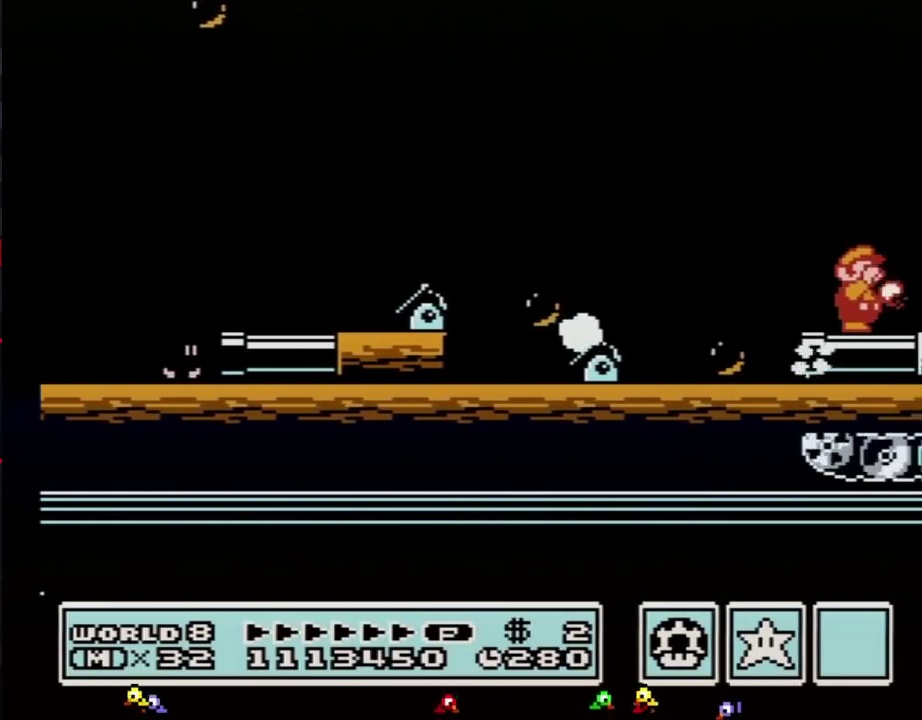
{"buttons": ["B", "DPAD_RIGHT"], "events": [[67, "B", "down"]]}
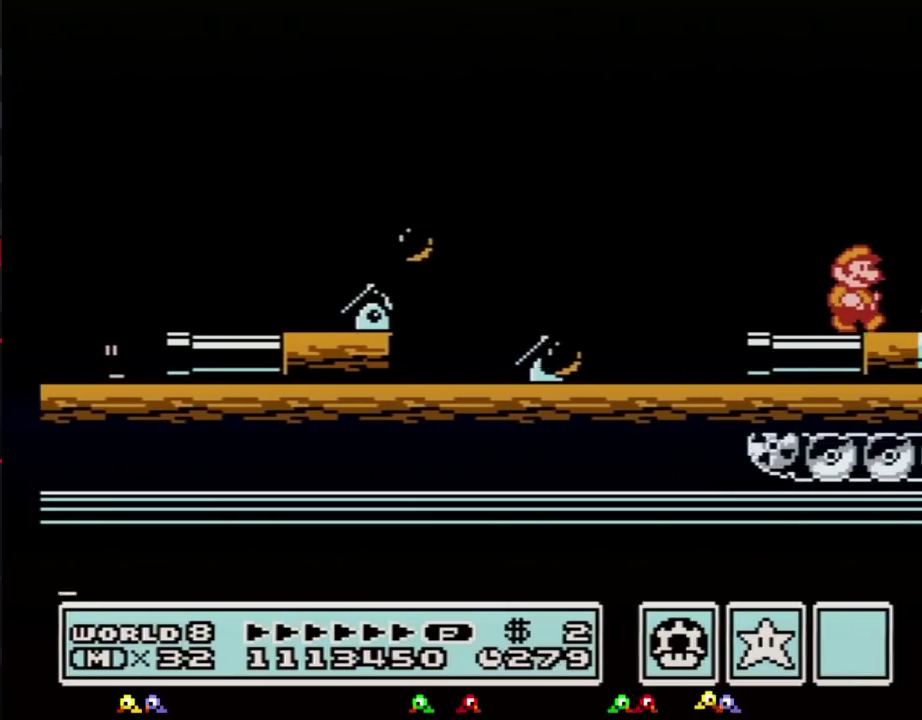
{"buttons": ["B", "DPAD_RIGHT"], "events": [[250, "A", "down"], [350, "A", "up"], [383, "B", "up"], [467, "B", "down"]]}
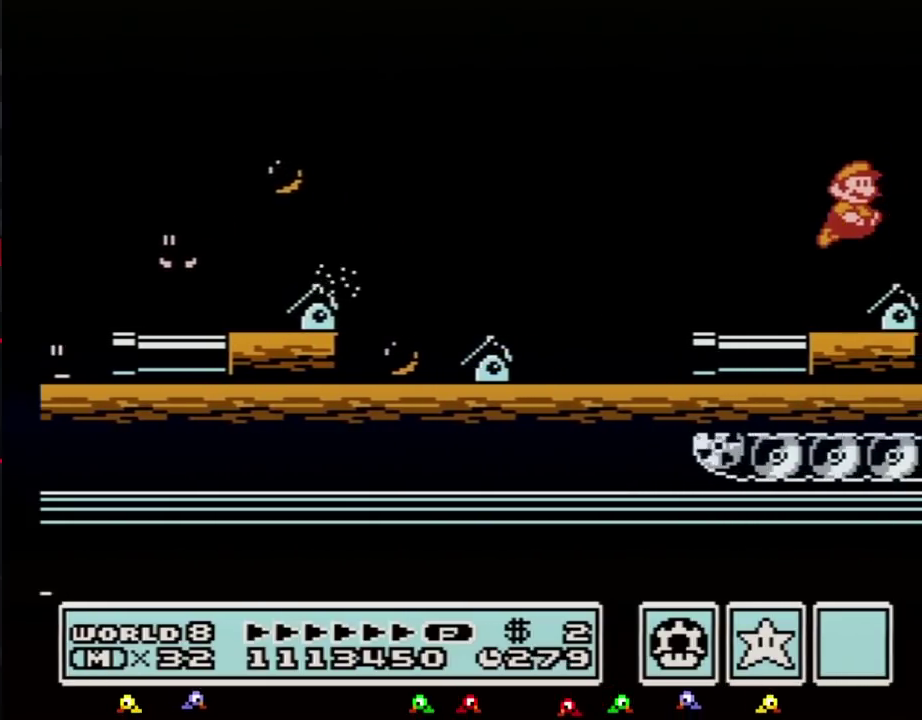
{"buttons": ["B"], "events": [[33, "DPAD_RIGHT", "up"], [133, "DPAD_LEFT", "down"], [217, "DPAD_LEFT", "up"]]}
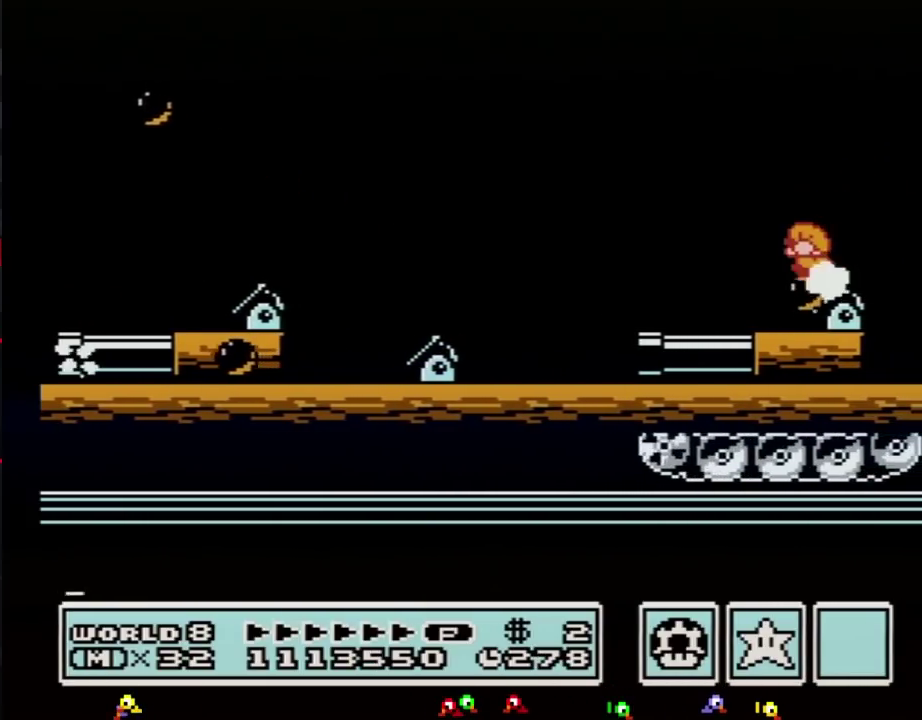
{"buttons": ["B"], "events": [[33, "DPAD_DOWN", "down"], [133, "DPAD_DOWN", "up"], [183, "DPAD_DOWN", "down"], [317, "DPAD_DOWN", "up"], [417, "DPAD_DOWN", "down"], [500, "DPAD_DOWN", "up"]]}
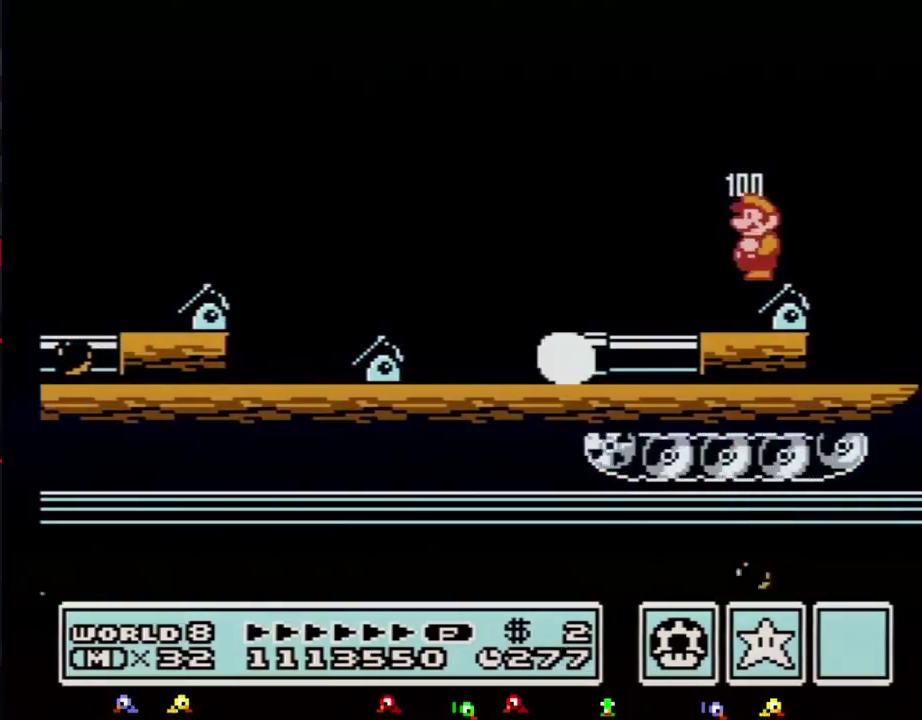
{"buttons": ["B"], "events": [[133, "DPAD_DOWN", "down"], [217, "DPAD_DOWN", "up"]]}
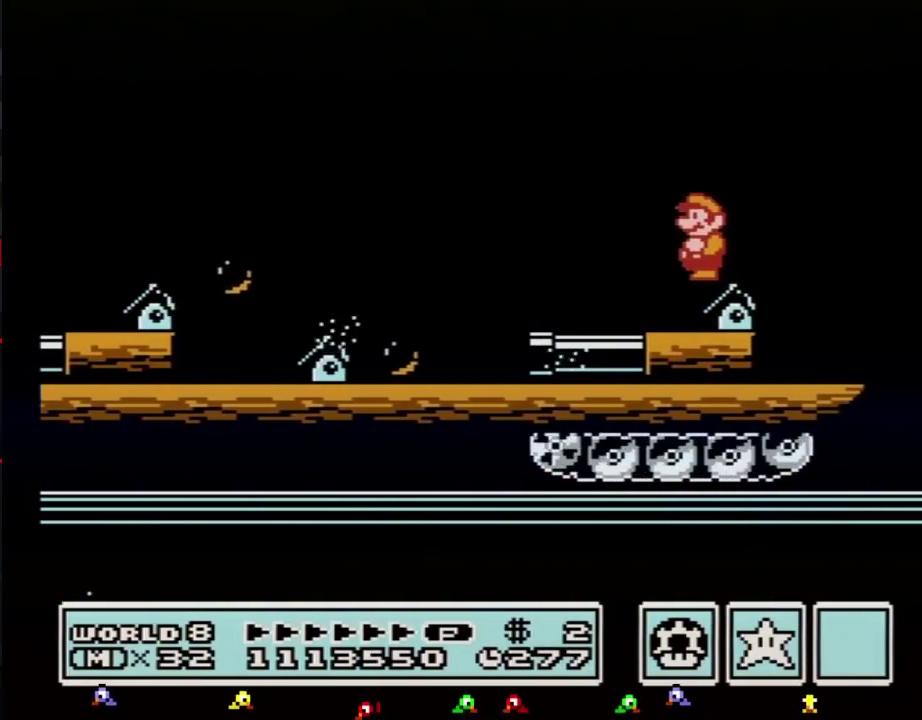
{"buttons": ["B"], "events": [[200, "DPAD_DOWN", "down"], [283, "DPAD_DOWN", "up"], [350, "DPAD_DOWN", "down"], [467, "DPAD_DOWN", "up"]]}
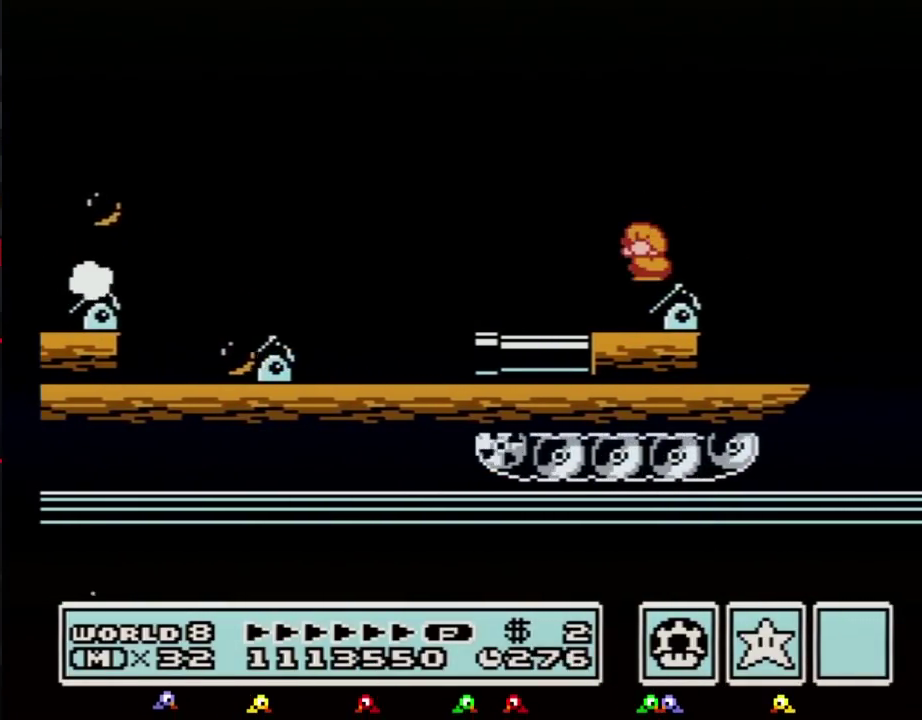
{"buttons": ["B"], "events": [[67, "DPAD_DOWN", "down"], [167, "DPAD_DOWN", "up"], [250, "DPAD_DOWN", "down"], [317, "DPAD_DOWN", "up"], [433, "DPAD_DOWN", "down"], [500, "DPAD_DOWN", "up"]]}
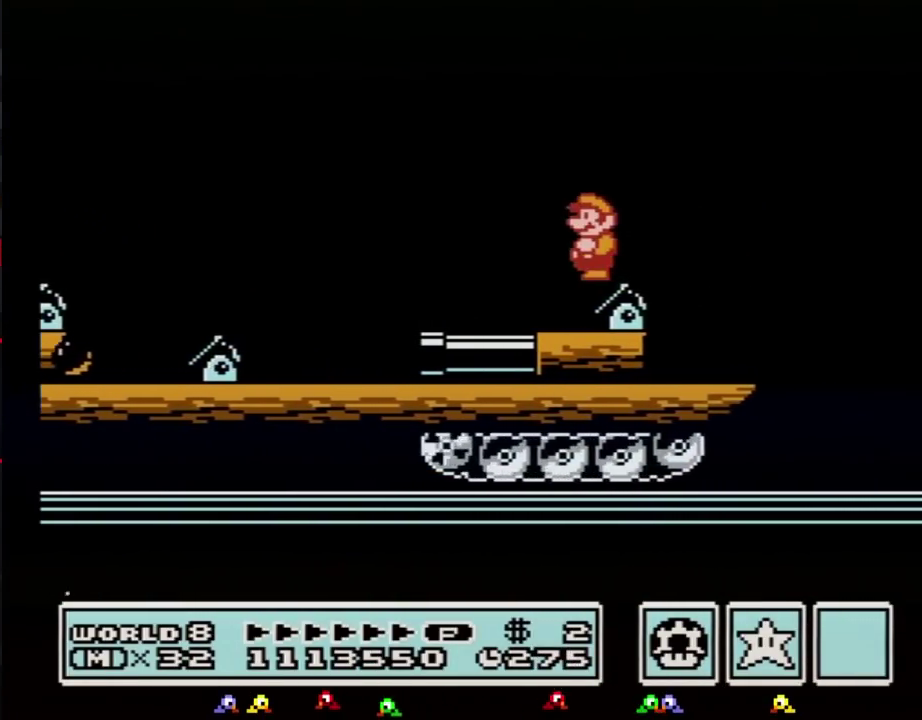
{"buttons": ["B"], "events": [[133, "DPAD_DOWN", "down"], [217, "DPAD_DOWN", "up"], [350, "DPAD_DOWN", "down"], [433, "DPAD_DOWN", "up"]]}
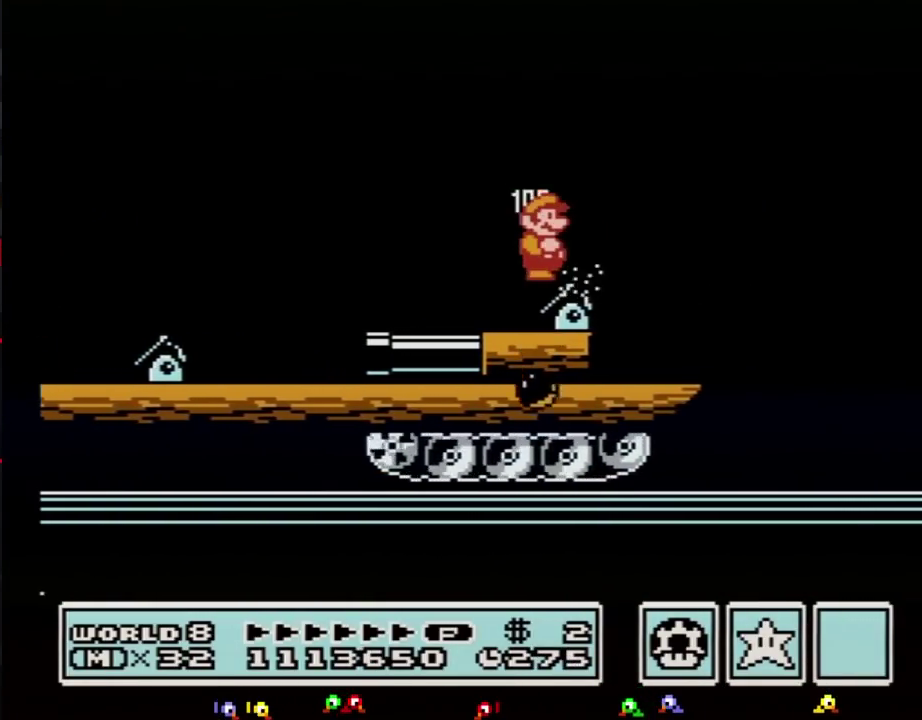
{"buttons": [], "events": [[67, "DPAD_RIGHT", "down"], [350, "B", "up"], [500, "DPAD_RIGHT", "up"]]}
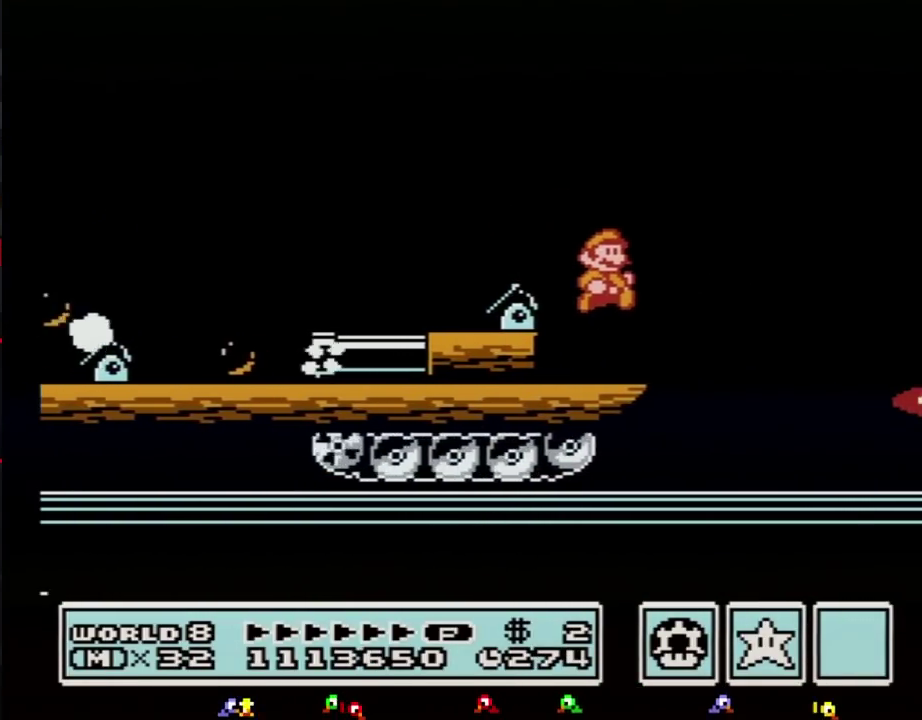
{"buttons": ["B"], "events": [[283, "DPAD_LEFT", "down"], [450, "DPAD_LEFT", "up"], [500, "B", "down"]]}
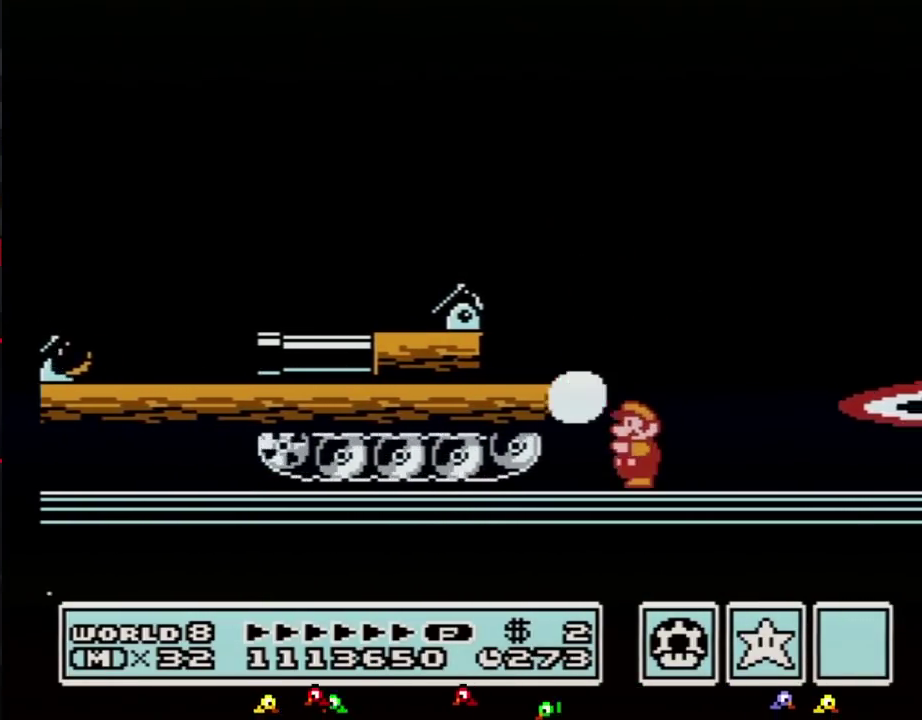
{"buttons": ["B"], "events": [[100, "B", "up"], [183, "B", "down"], [350, "DPAD_RIGHT", "down"], [467, "DPAD_RIGHT", "up"]]}
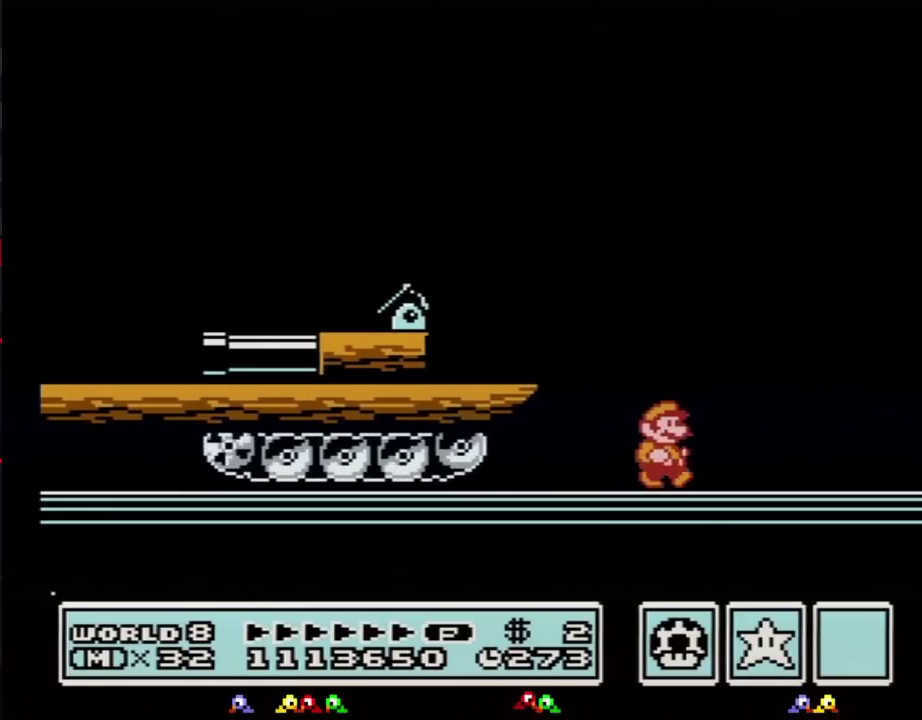
{"buttons": ["B", "DPAD_RIGHT"], "events": [[167, "DPAD_RIGHT", "down"]]}
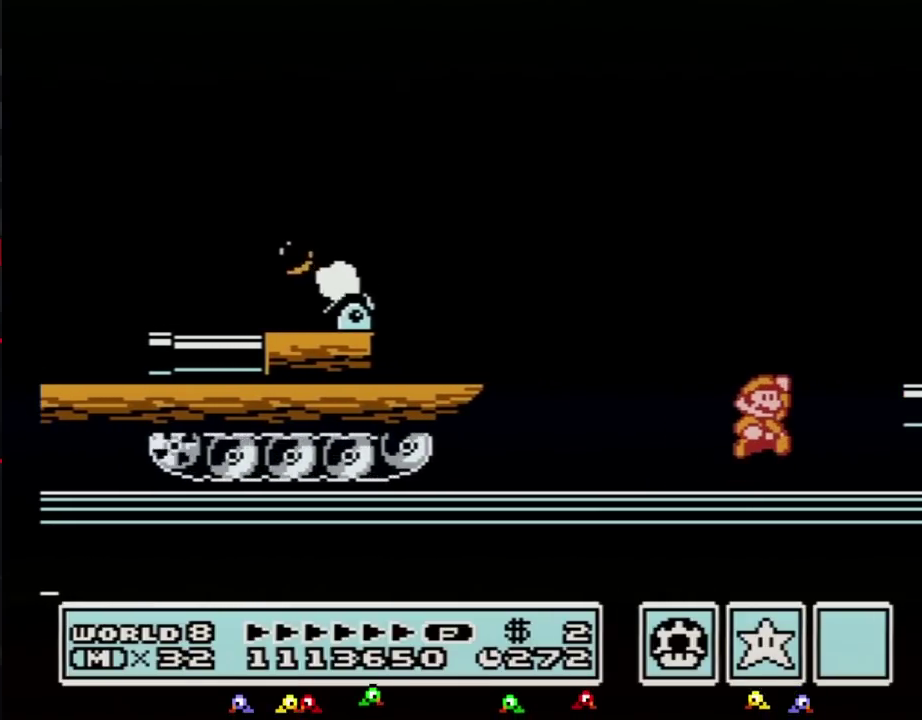
{"buttons": ["DPAD_RIGHT"], "events": [[67, "A", "down"], [317, "A", "up"], [317, "DPAD_RIGHT", "up"], [450, "B", "up"], [467, "DPAD_RIGHT", "down"]]}
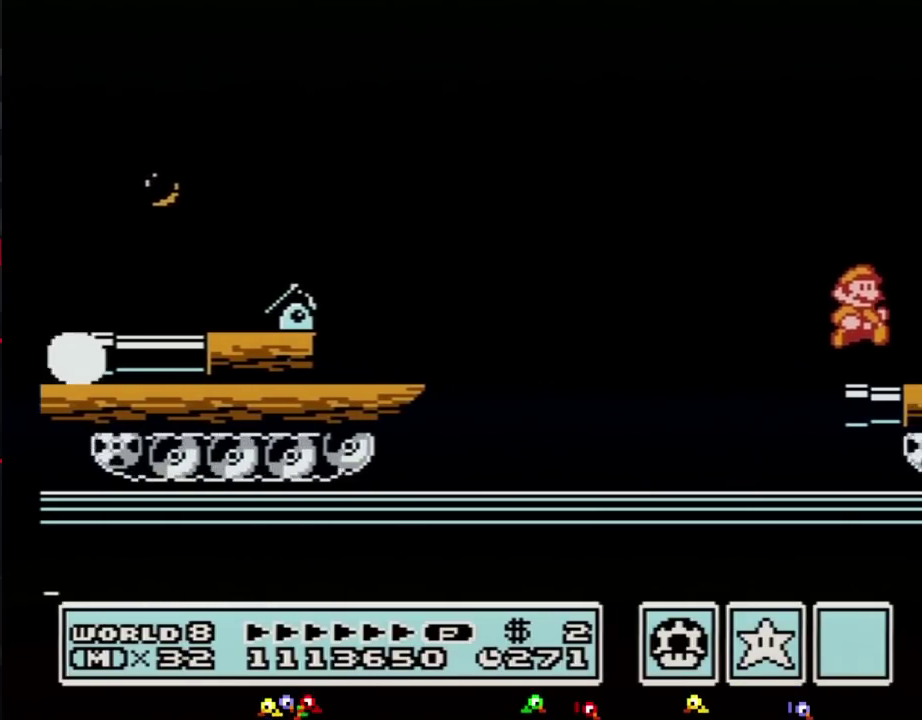
{"buttons": ["DPAD_RIGHT"], "events": [[283, "B", "down"], [350, "B", "up"]]}
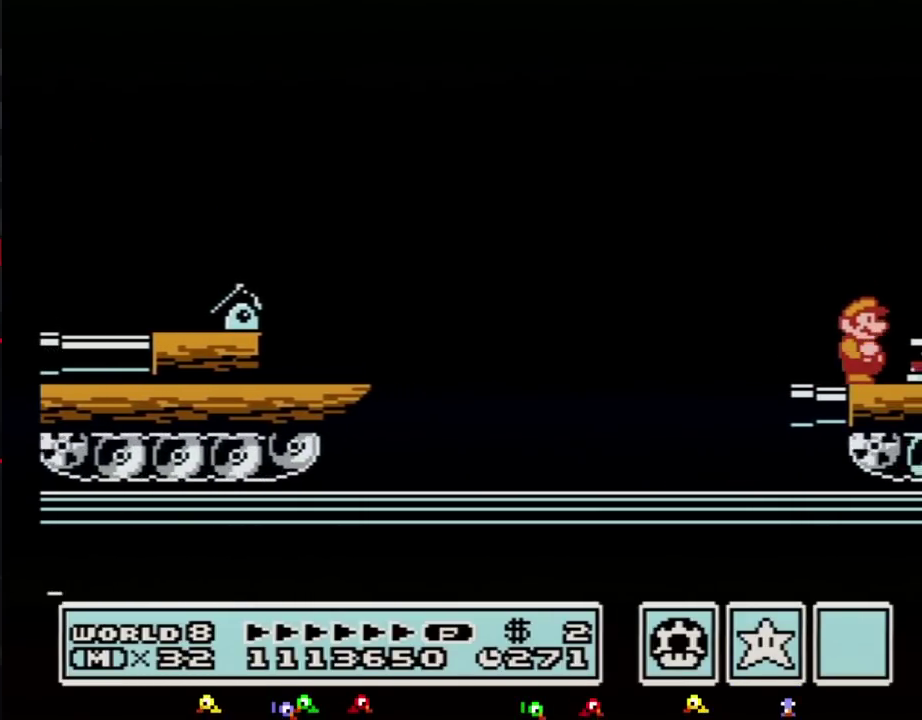
{"buttons": ["DPAD_RIGHT"], "events": [[283, "B", "down"], [350, "B", "up"], [350, "DPAD_RIGHT", "up"], [417, "B", "down"], [450, "DPAD_RIGHT", "down"], [500, "B", "up"]]}
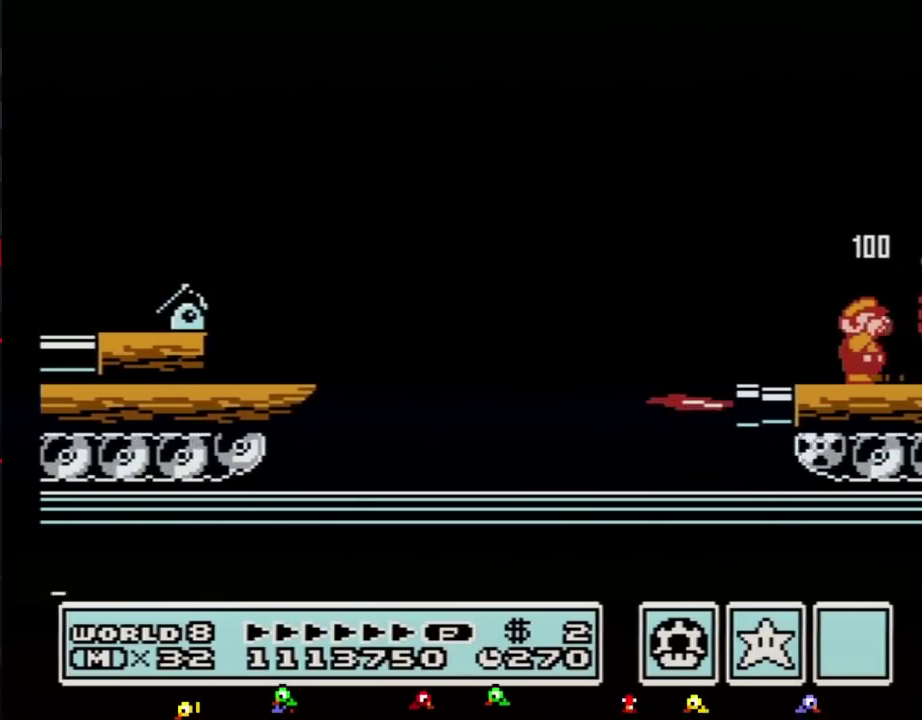
{"buttons": ["A", "B", "DPAD_RIGHT"], "events": [[67, "B", "down"], [67, "DPAD_RIGHT", "up"], [167, "B", "up"], [217, "DPAD_RIGHT", "down"], [250, "B", "down"], [350, "B", "up"], [450, "B", "down"], [500, "A", "down"]]}
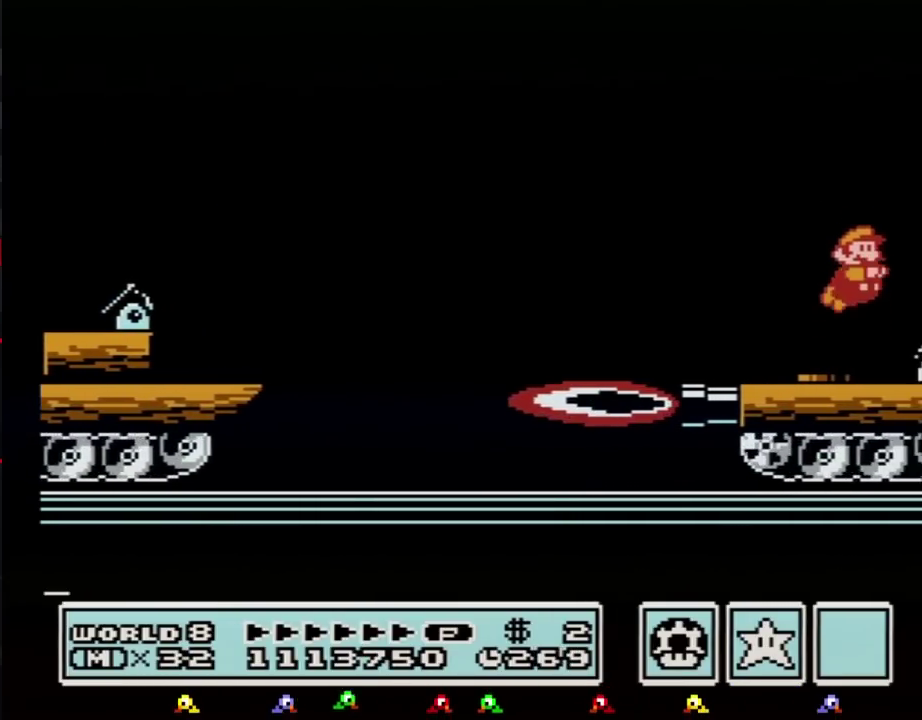
{"buttons": ["B", "DPAD_RIGHT"], "events": [[133, "A", "up"]]}
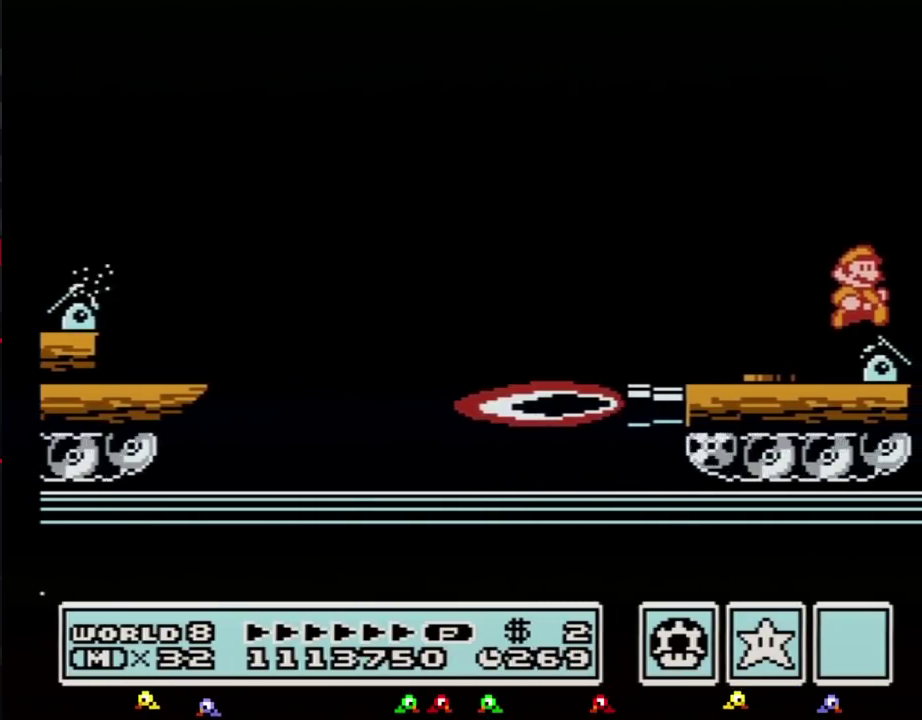
{"buttons": ["B", "DPAD_LEFT"], "events": [[450, "DPAD_RIGHT", "up"], [500, "DPAD_LEFT", "down"]]}
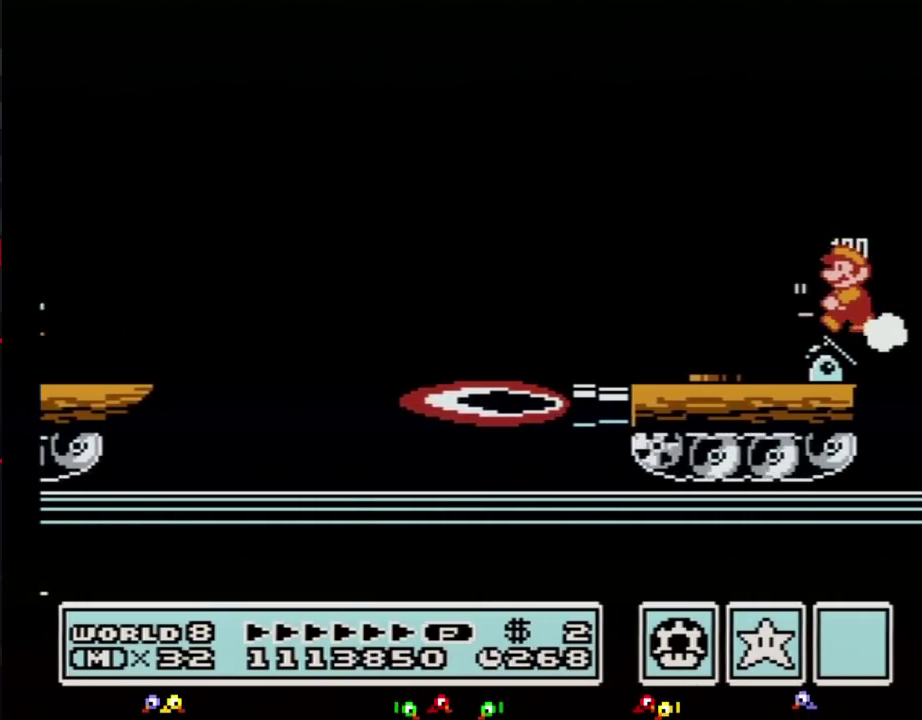
{"buttons": ["B"], "events": [[133, "DPAD_LEFT", "up"], [183, "B", "up"], [250, "B", "down"]]}
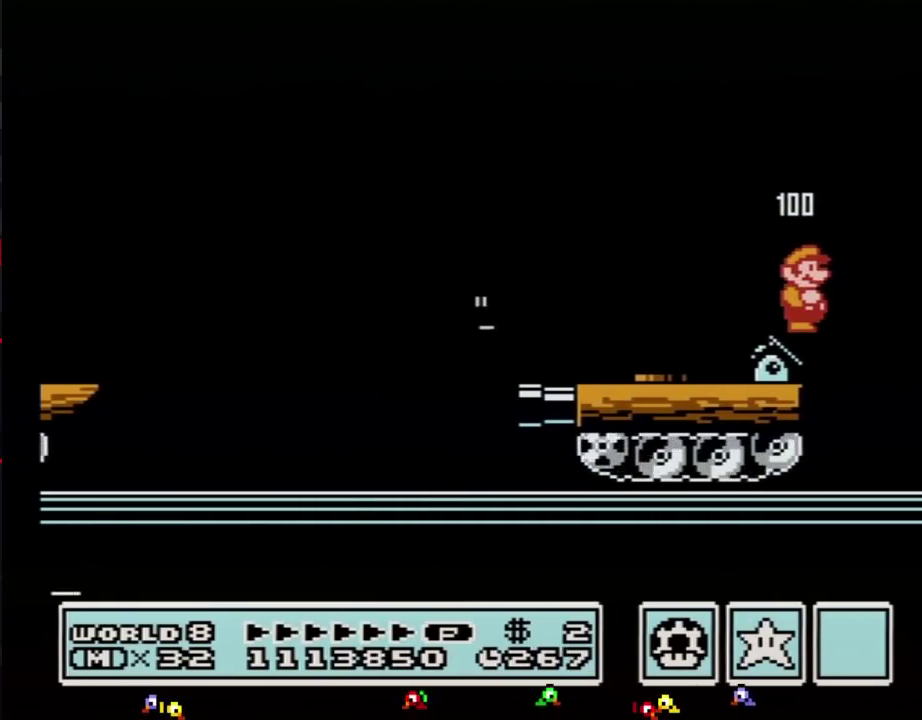
{"buttons": ["B"], "events": []}
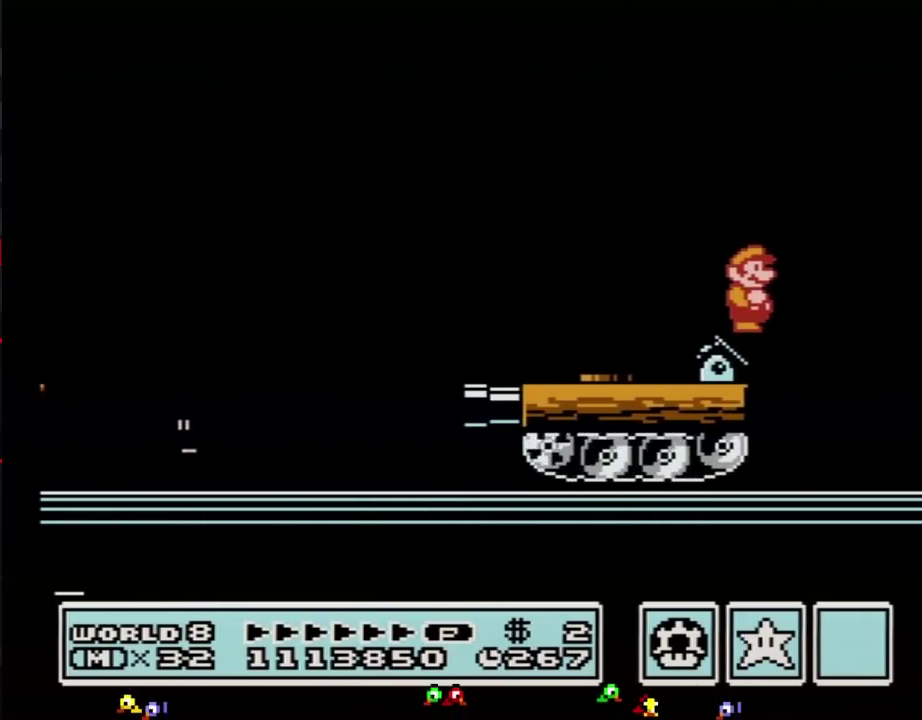
{"buttons": ["B"], "events": []}
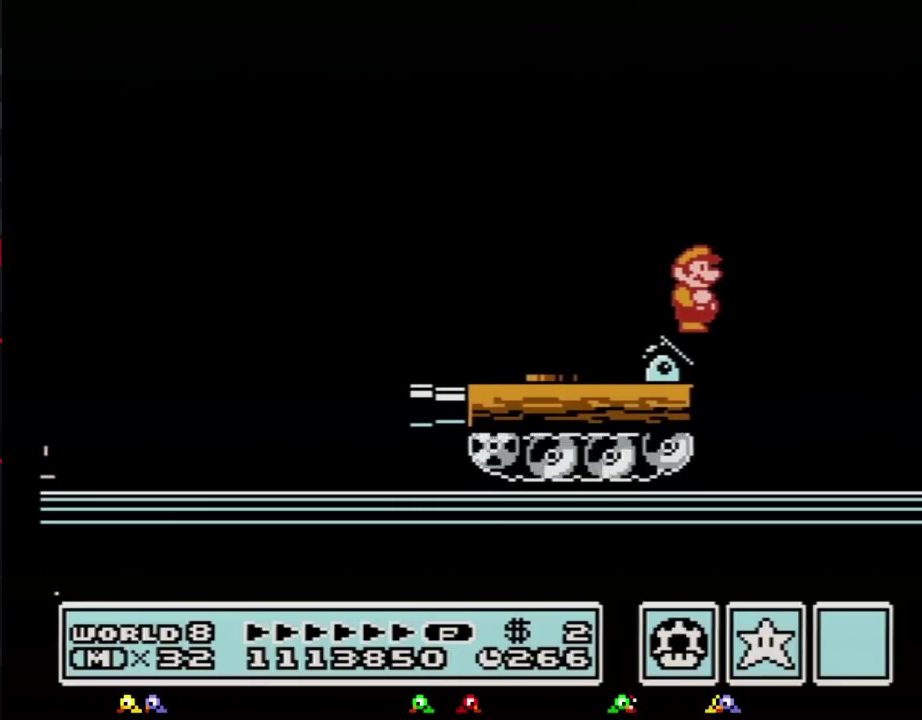
{"buttons": ["B"], "events": []}
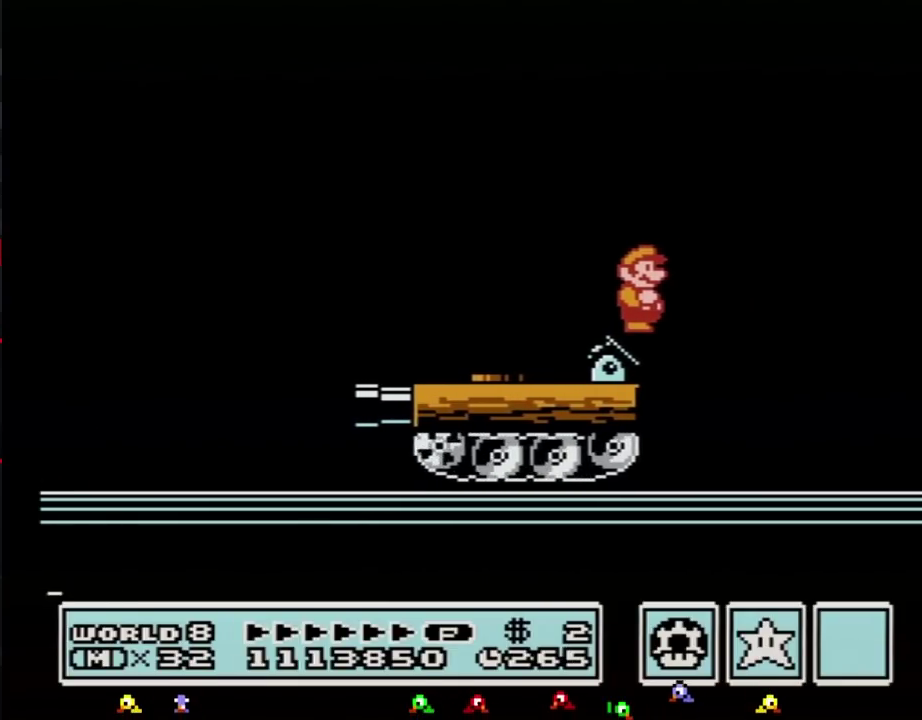
{"buttons": ["DPAD_LEFT"], "events": [[417, "DPAD_LEFT", "down"], [467, "B", "up"]]}
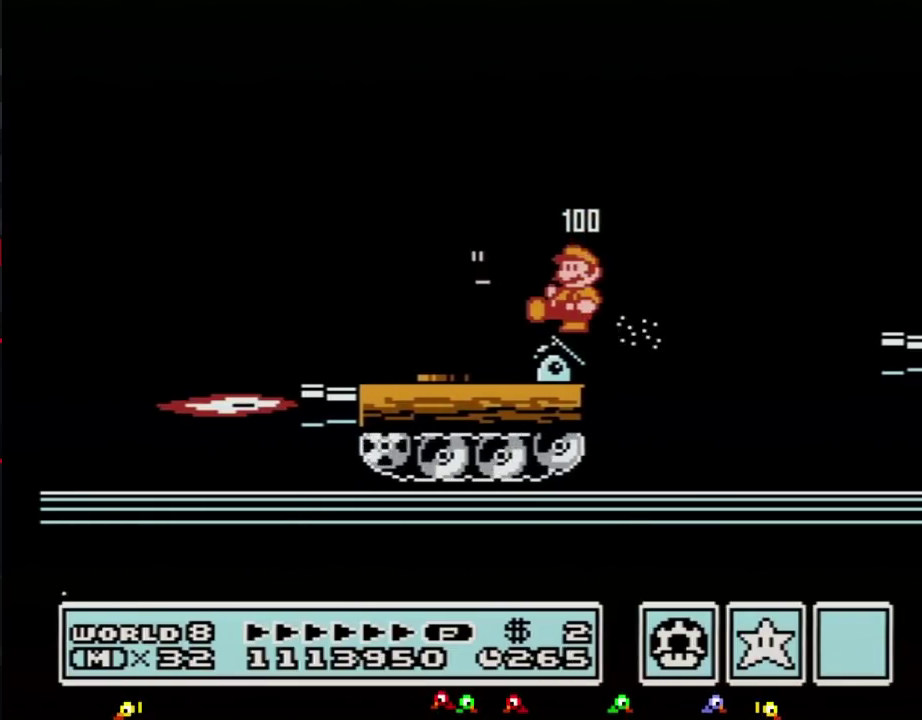
{"buttons": ["A", "B", "DPAD_RIGHT"], "events": [[33, "B", "down"], [33, "DPAD_LEFT", "up"], [133, "DPAD_RIGHT", "down"], [217, "A", "down"]]}
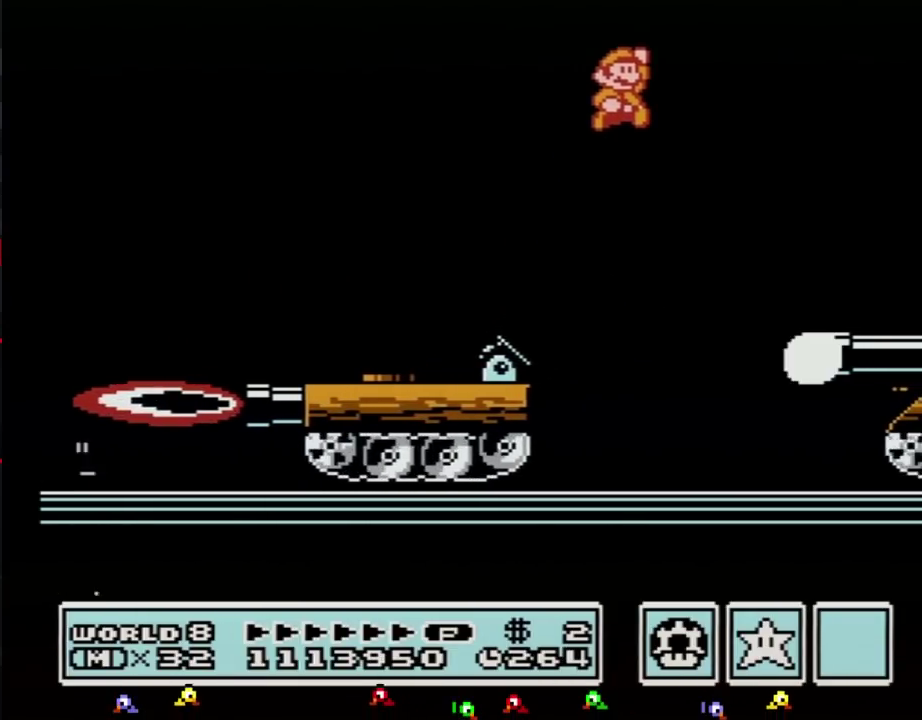
{"buttons": ["B", "DPAD_RIGHT"], "events": [[67, "A", "up"]]}
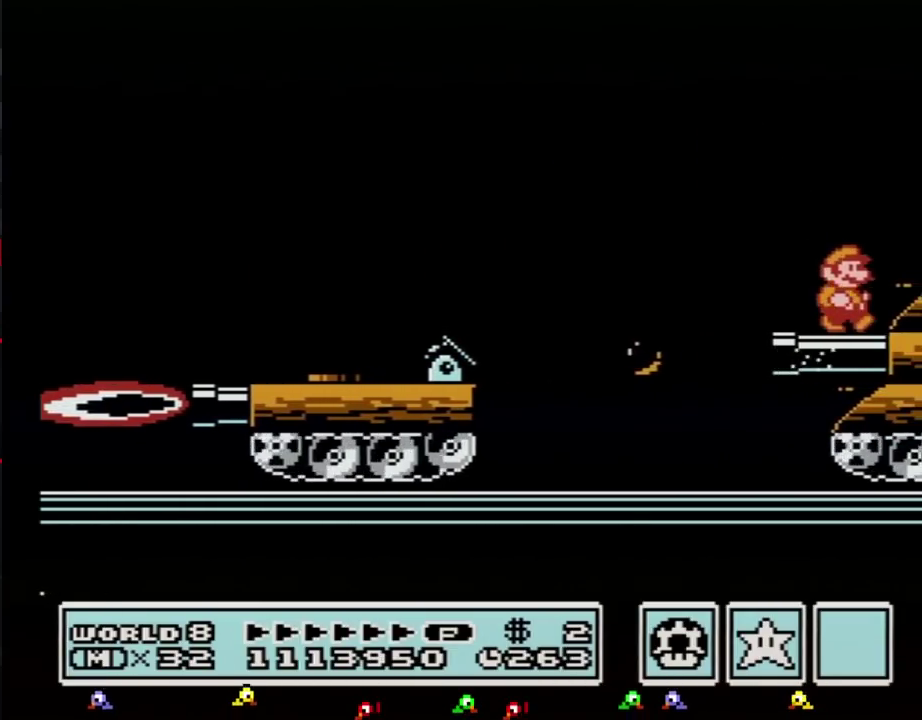
{"buttons": [], "events": [[133, "B", "up"], [167, "DPAD_RIGHT", "up"], [250, "A", "down"], [350, "A", "up"], [383, "DPAD_RIGHT", "down"], [433, "B", "down"], [467, "DPAD_RIGHT", "up"], [500, "B", "up"]]}
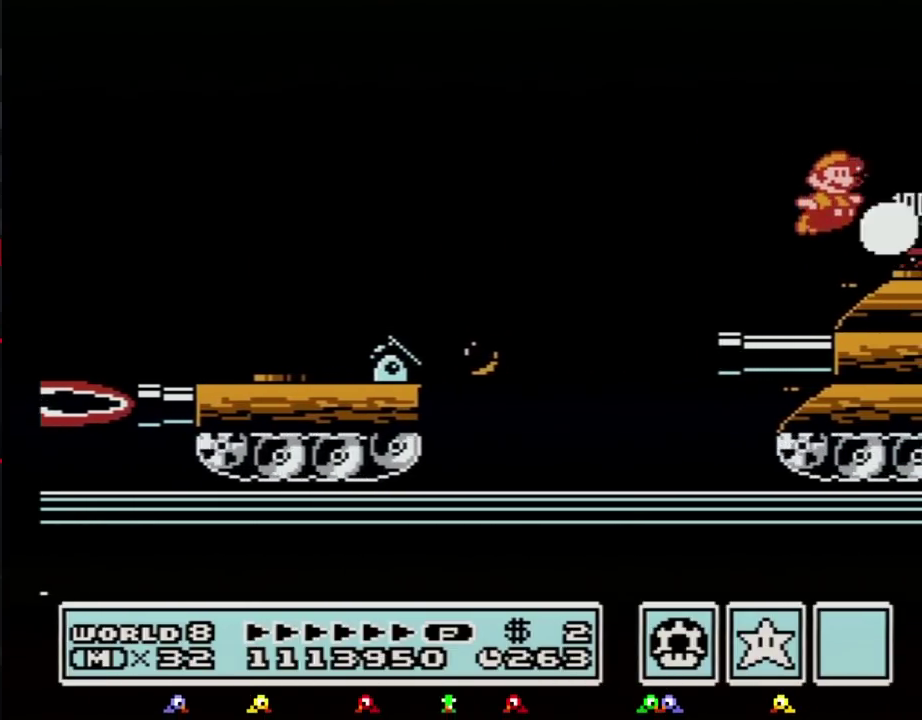
{"buttons": ["A"], "events": [[67, "B", "down"], [133, "DPAD_RIGHT", "down"], [217, "B", "up"], [383, "A", "down"], [417, "DPAD_RIGHT", "up"]]}
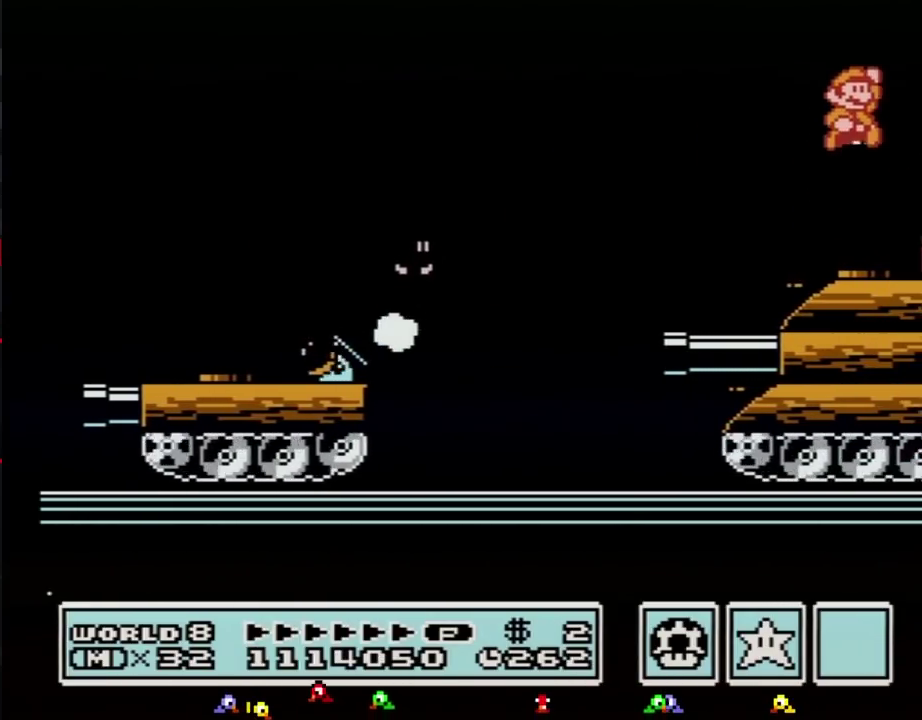
{"buttons": ["A"], "events": []}
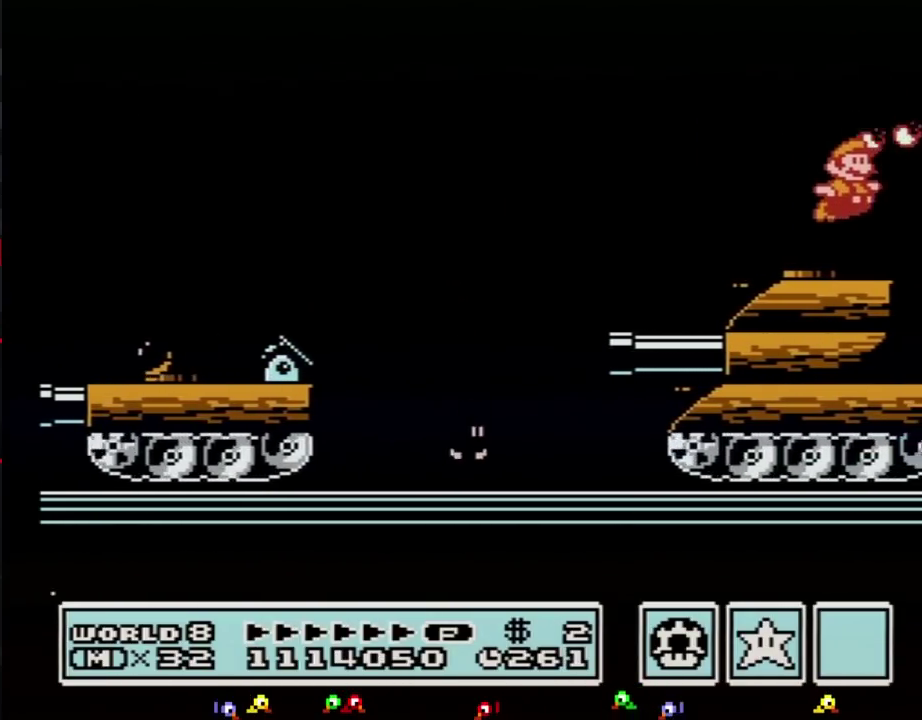
{"buttons": ["DPAD_RIGHT"], "events": [[317, "A", "up"], [317, "DPAD_RIGHT", "down"], [433, "B", "down"], [500, "B", "up"]]}
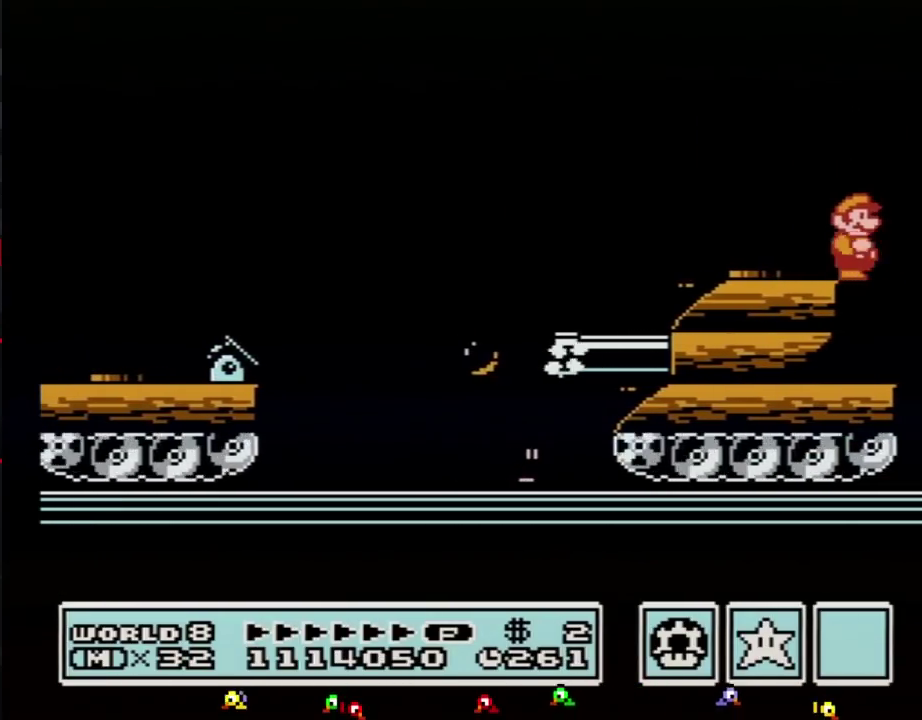
{"buttons": ["A", "B", "DPAD_LEFT"], "events": [[100, "B", "down"], [100, "DPAD_RIGHT", "up"], [350, "DPAD_LEFT", "down"], [467, "A", "down"]]}